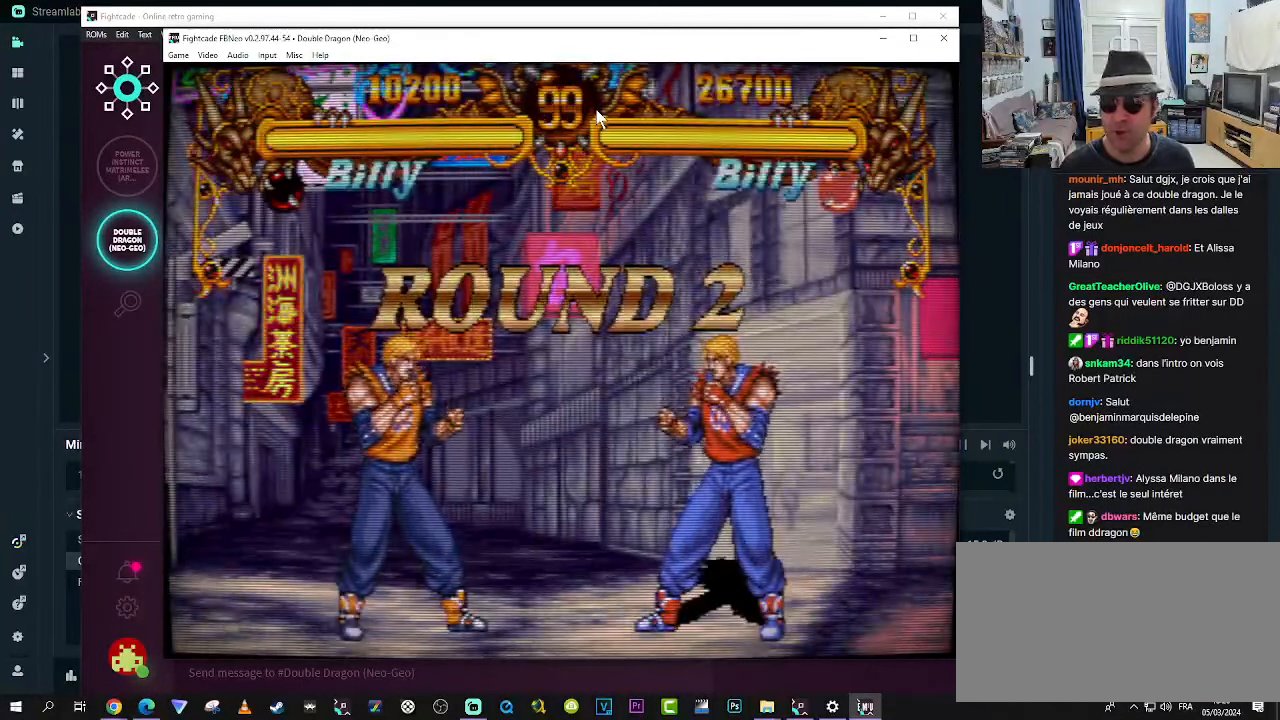
Gameplay with a controller (arcade stick); each line is a JSON object with the inputs held at the frame after it (dt_ms = milliseconds from this image to that frame). "events" lists button and stick changes between this image and that frame as [ms after this image, input, new state], when the widget could be followed in between. Not read: L3 R3.
{"dt_ms": 500, "buttons": [], "left_stick": "center", "events": []}
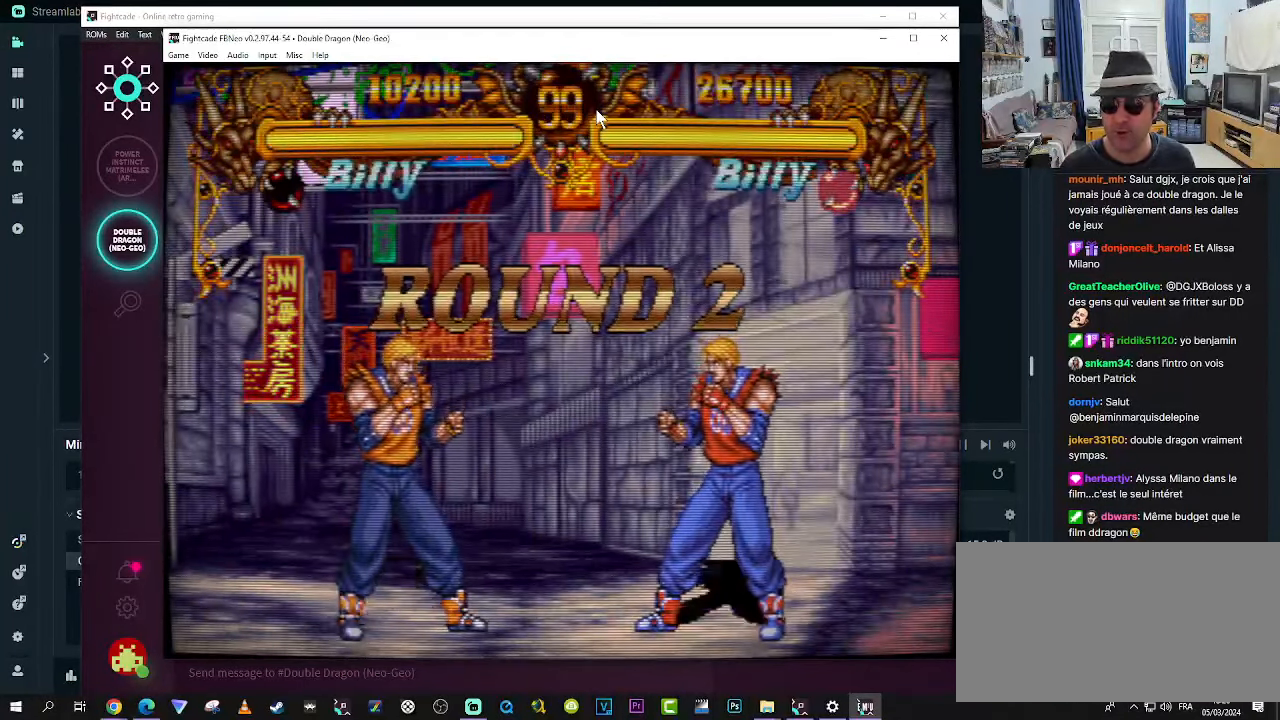
{"dt_ms": 500, "buttons": [], "left_stick": "center", "events": []}
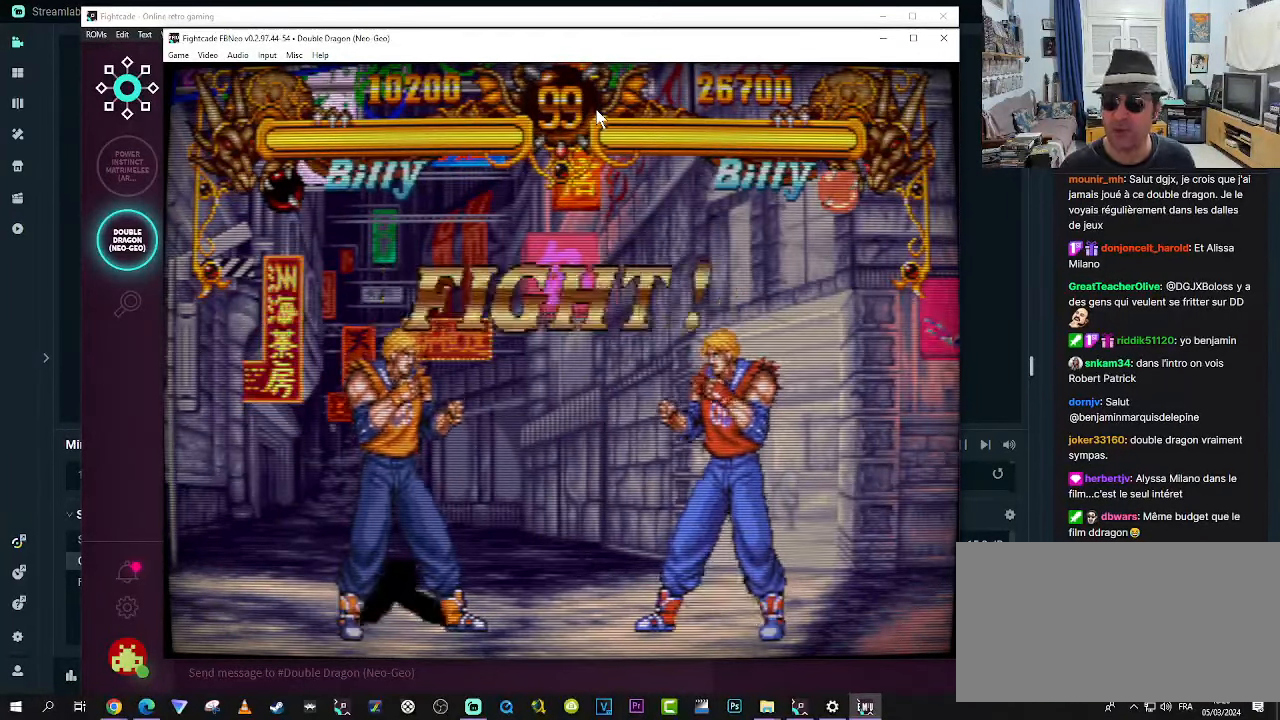
{"dt_ms": 500, "buttons": [], "left_stick": "up-right", "events": [[50, "left_stick", "up-right"]]}
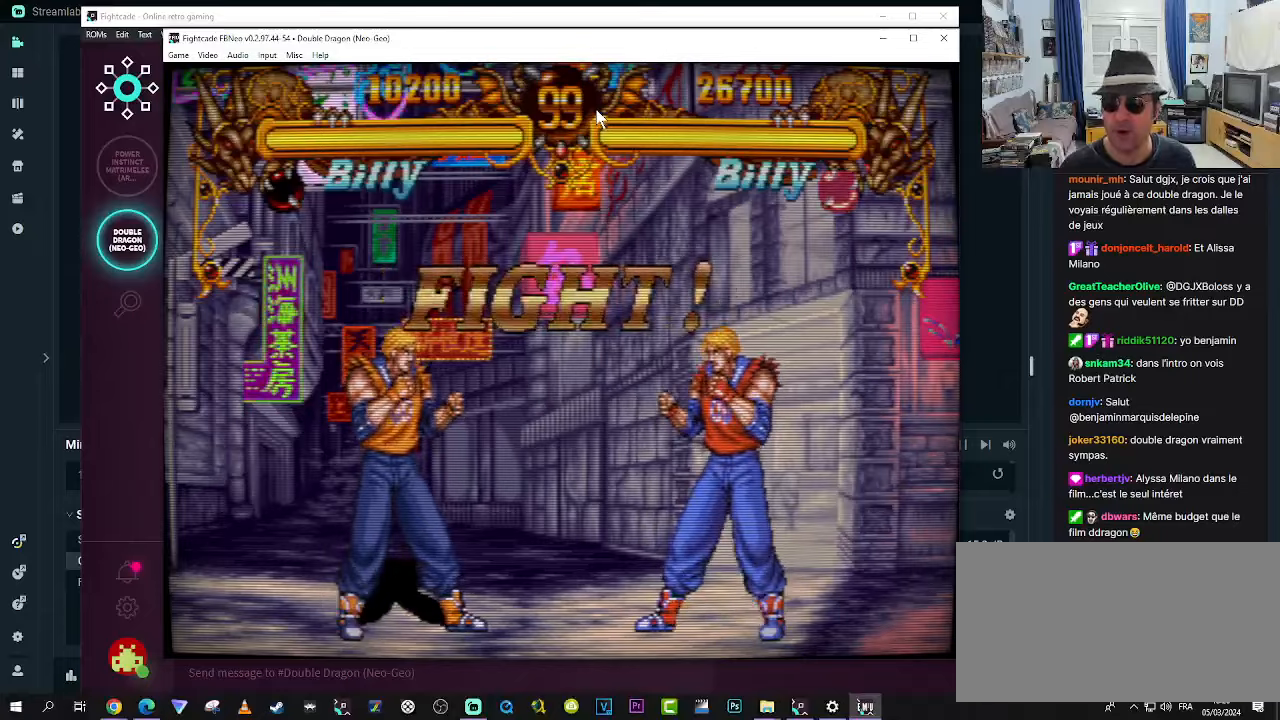
{"dt_ms": 500, "buttons": [], "left_stick": "up-right", "events": []}
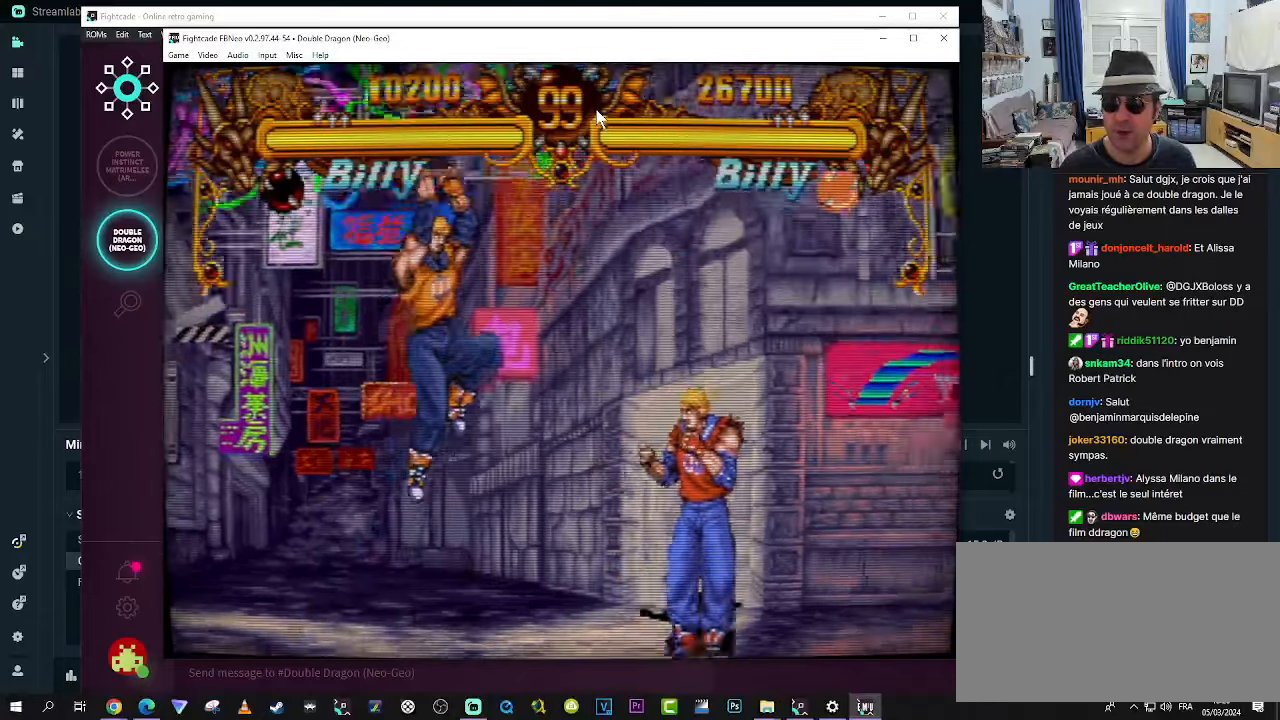
{"dt_ms": 500, "buttons": [], "left_stick": "down-left", "events": [[166, "R1", "down"], [200, "left_stick", "center"], [250, "R1", "up"], [333, "R1", "down"], [416, "R1", "up"], [500, "left_stick", "down-left"]]}
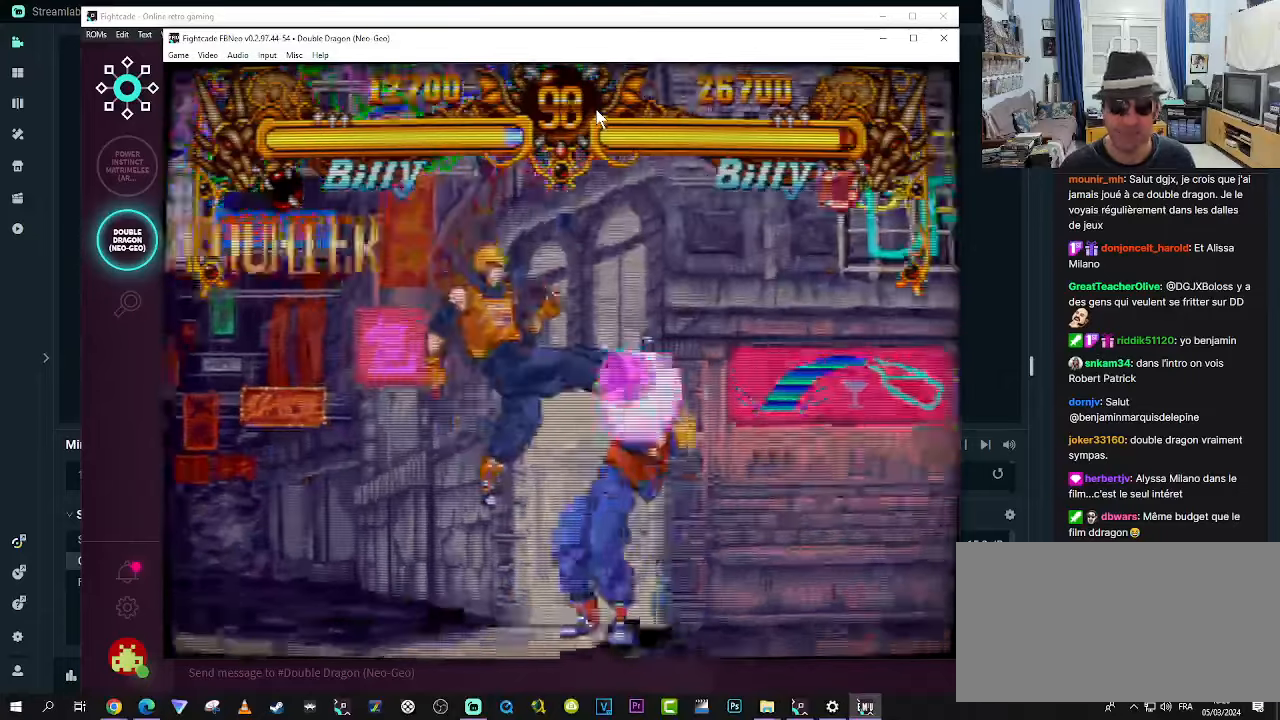
{"dt_ms": 500, "buttons": ["R1"], "left_stick": "down-left", "events": [[83, "R1", "down"], [116, "R1", "up"], [200, "R1", "down"], [250, "R1", "up"], [483, "R1", "down"]]}
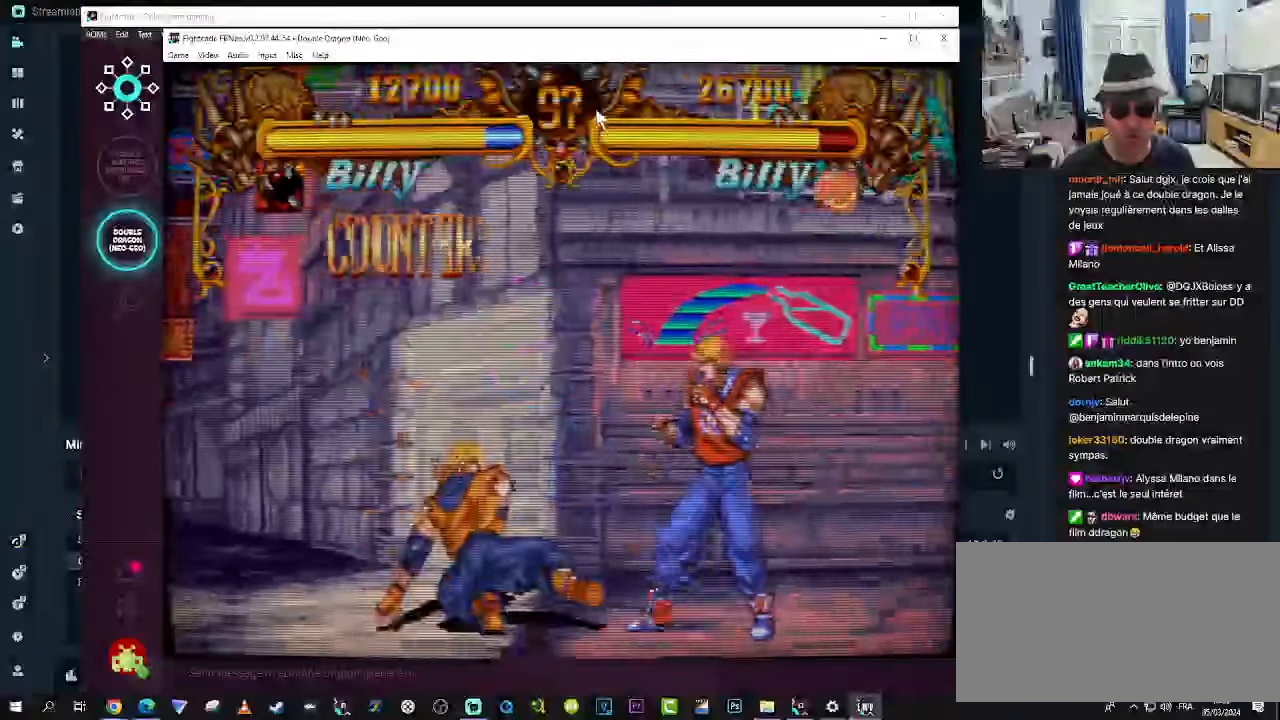
{"dt_ms": 500, "buttons": [], "left_stick": "down", "events": [[66, "R1", "up"], [116, "R1", "down"], [233, "R1", "up"], [283, "left_stick", "center"], [450, "left_stick", "down"]]}
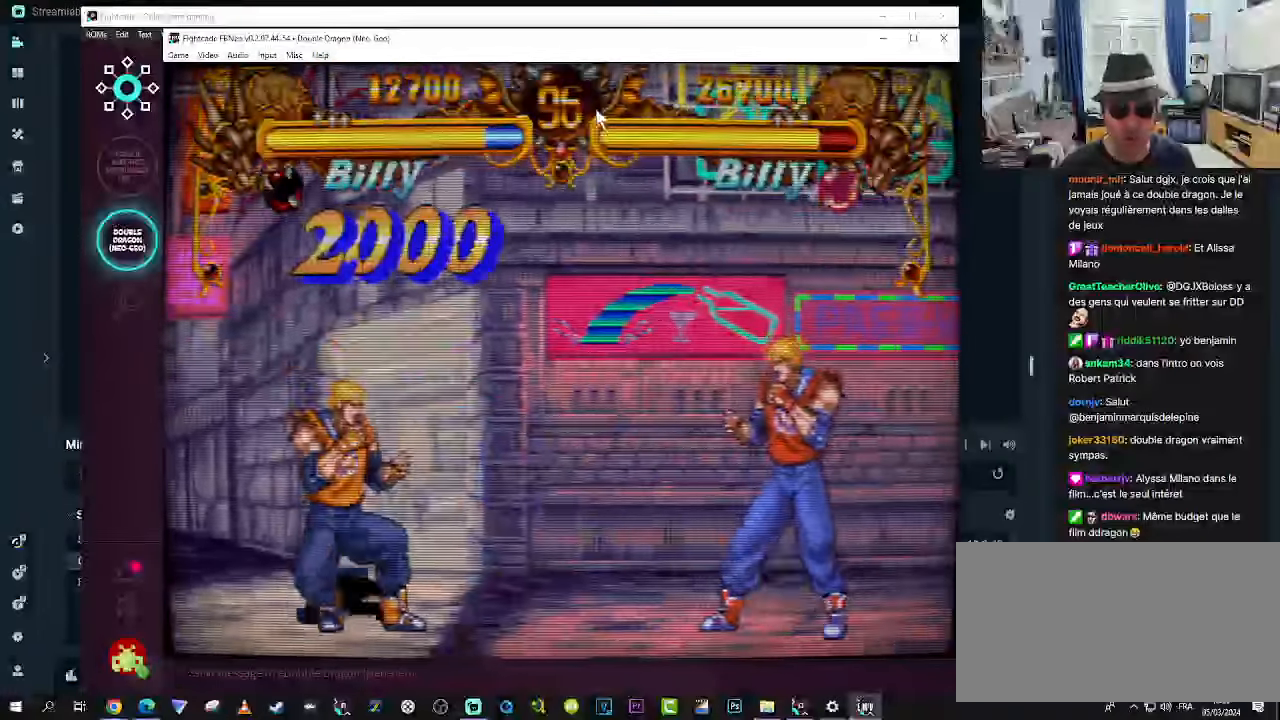
{"dt_ms": 500, "buttons": [], "left_stick": "center", "events": [[100, "R1", "down"], [100, "left_stick", "up-left"], [150, "R1", "up"], [233, "R1", "down"], [233, "left_stick", "left"], [266, "R1", "up"], [350, "R1", "down"], [350, "left_stick", "center"], [433, "R1", "up"]]}
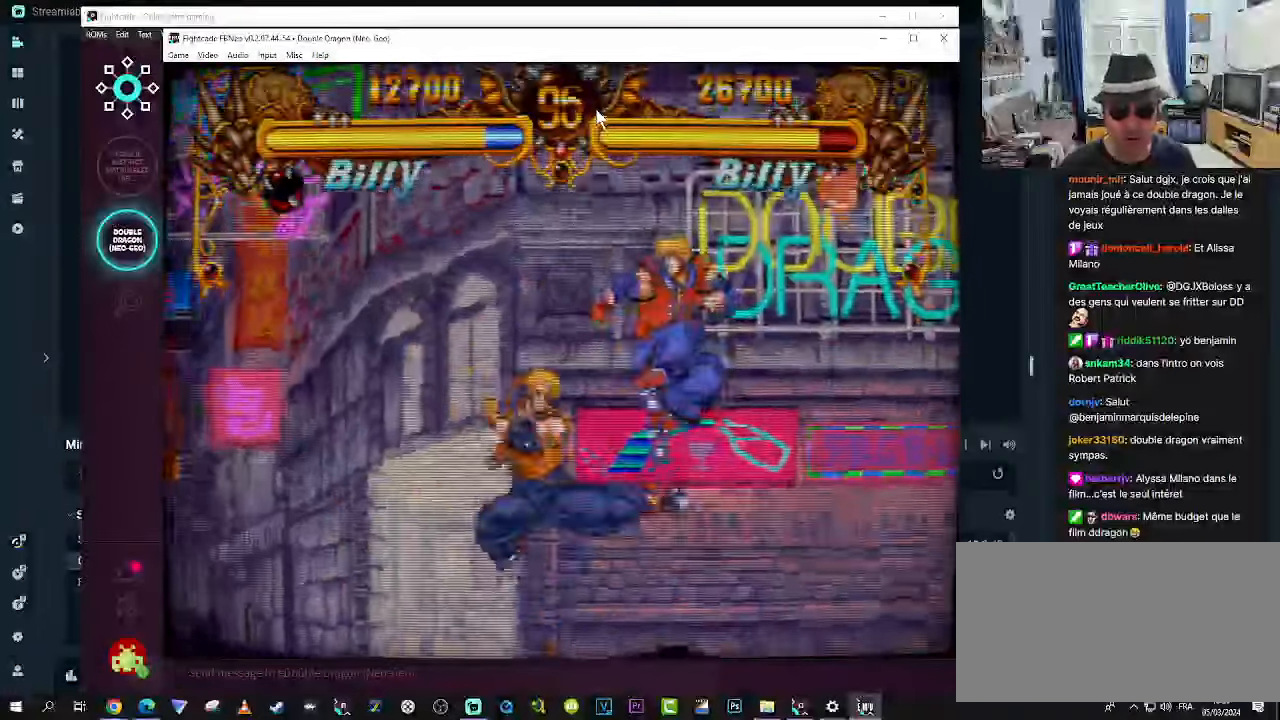
{"dt_ms": 500, "buttons": ["R1"], "left_stick": "down-right", "events": [[316, "left_stick", "down-right"], [466, "R1", "down"]]}
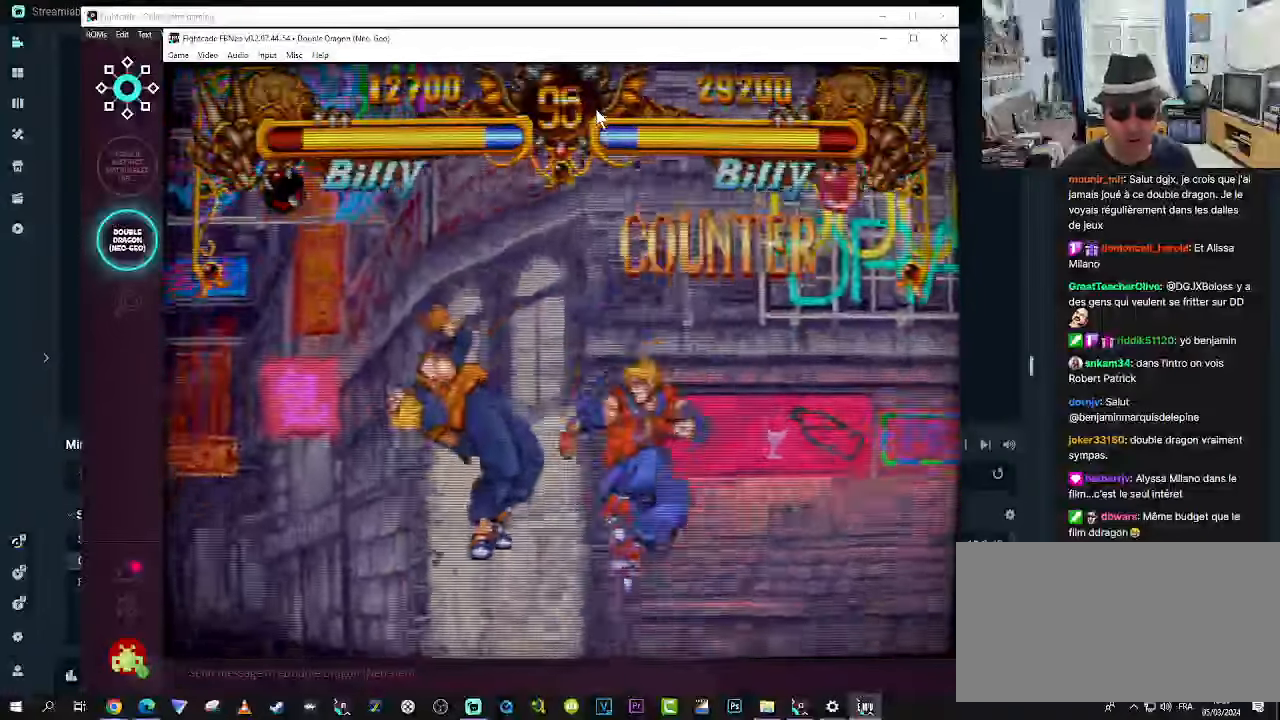
{"dt_ms": 500, "buttons": [], "left_stick": "down-left", "events": [[16, "R1", "up"], [100, "R1", "down"], [100, "left_stick", "down-left"], [133, "R1", "up"], [216, "R1", "down"], [250, "R1", "up"], [350, "R1", "down"], [383, "R1", "up"], [466, "R1", "down"], [500, "R1", "up"]]}
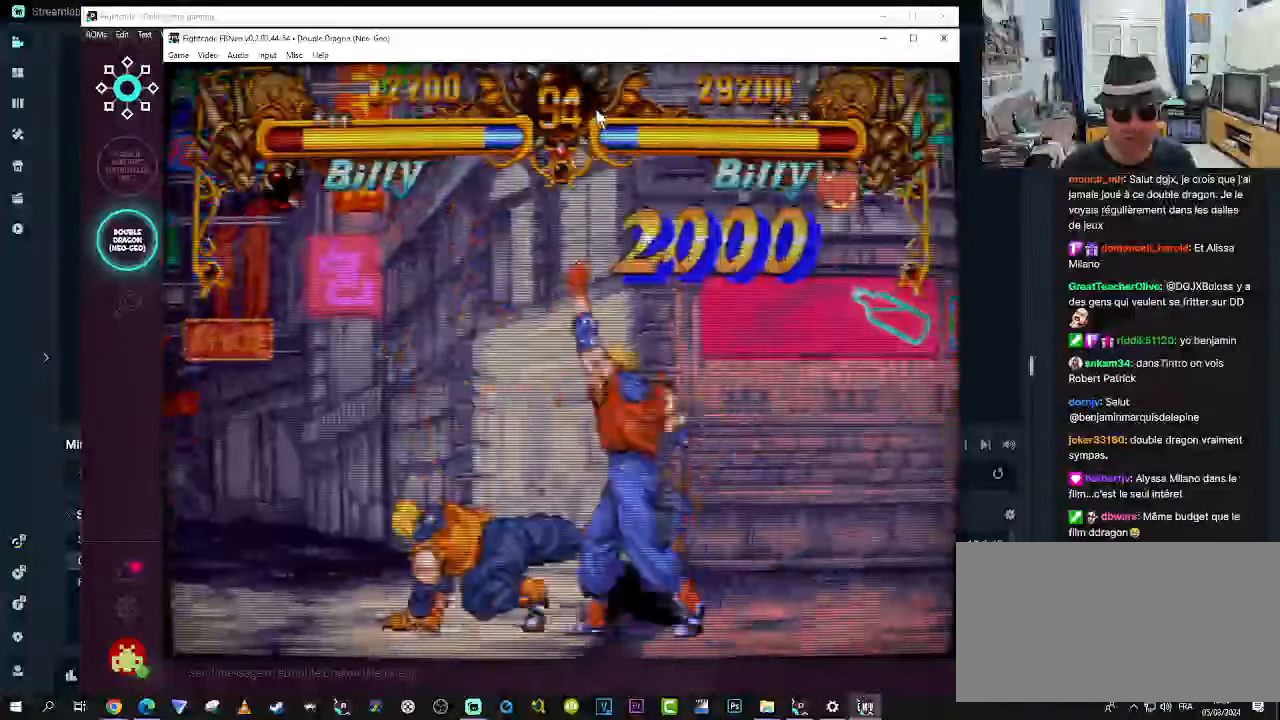
{"dt_ms": 500, "buttons": [], "left_stick": "center", "events": [[100, "R1", "down"], [166, "R1", "up"], [333, "left_stick", "center"]]}
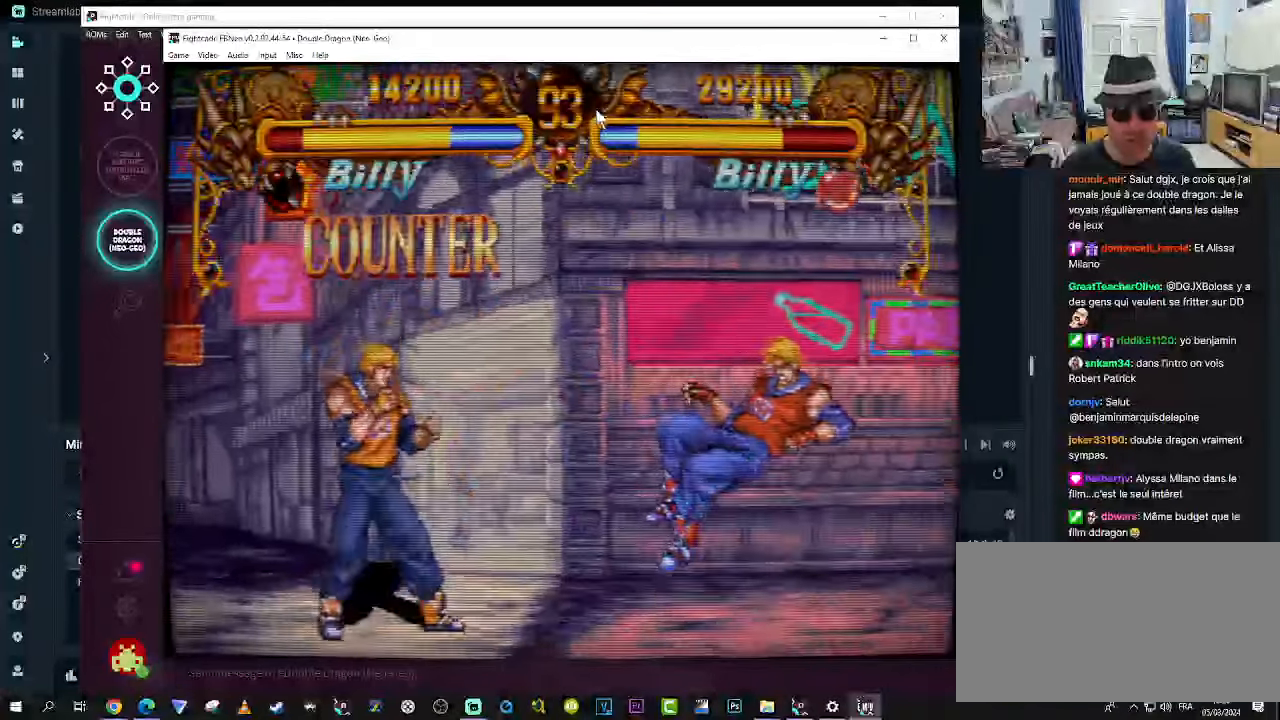
{"dt_ms": 500, "buttons": ["CROSS"], "left_stick": "center", "events": [[166, "left_stick", "down"], [333, "left_stick", "right"], [416, "CROSS", "down"], [450, "CROSS", "up"], [500, "CROSS", "down"], [500, "left_stick", "center"]]}
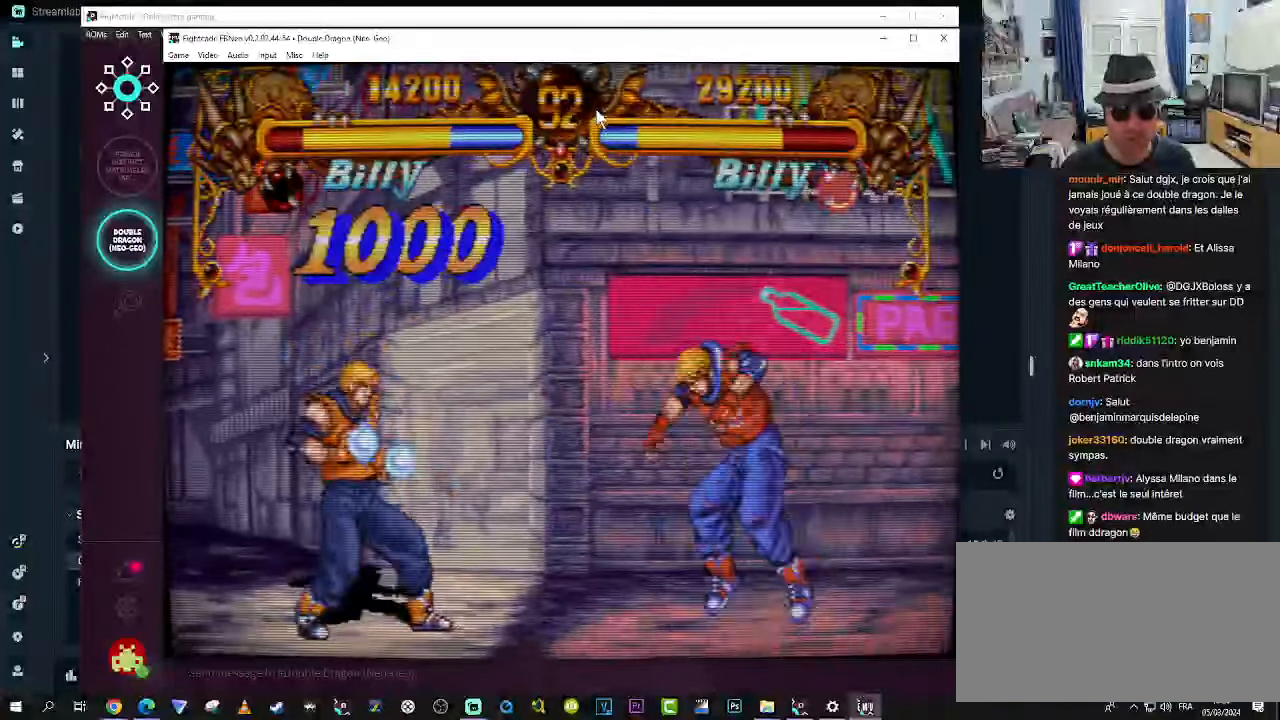
{"dt_ms": 500, "buttons": [], "left_stick": "center", "events": [[117, "CROSS", "up"]]}
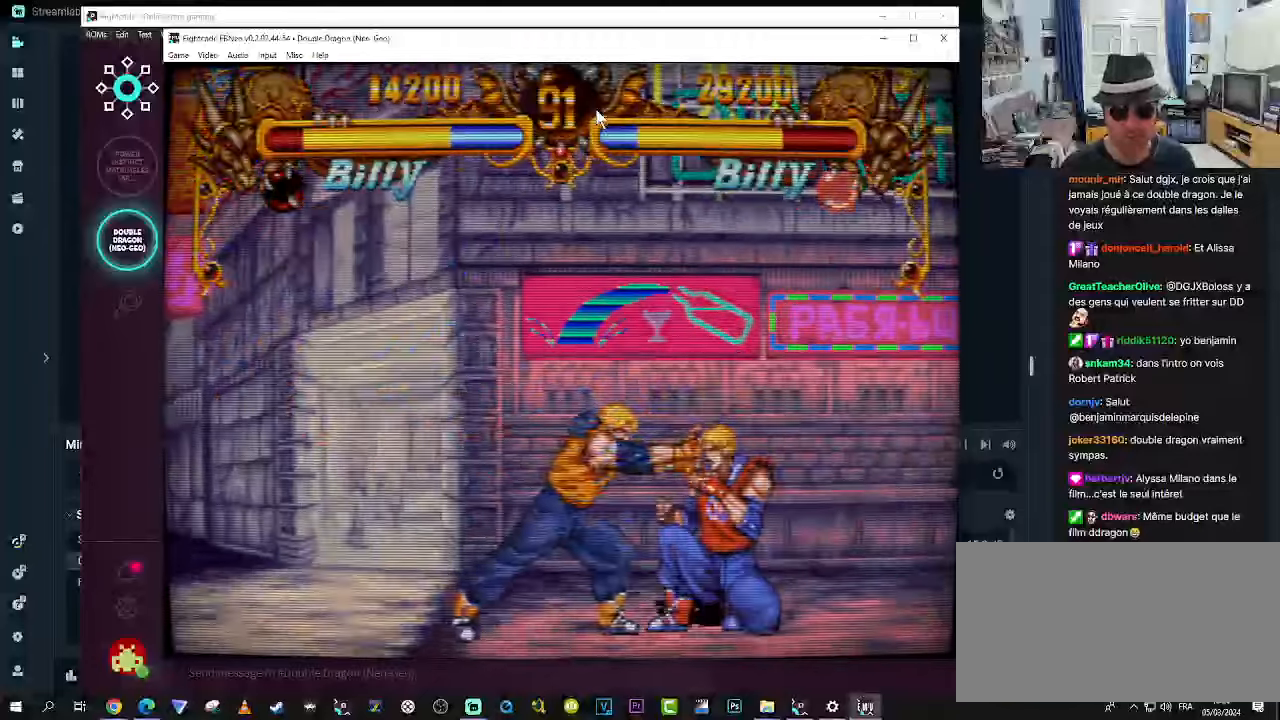
{"dt_ms": 500, "buttons": ["SQUARE"], "left_stick": "down-left", "events": [[67, "left_stick", "down-left"], [117, "SQUARE", "down"], [150, "SQUARE", "up"], [183, "SQUARE", "down"], [283, "SQUARE", "up"], [317, "SQUARE", "down"]]}
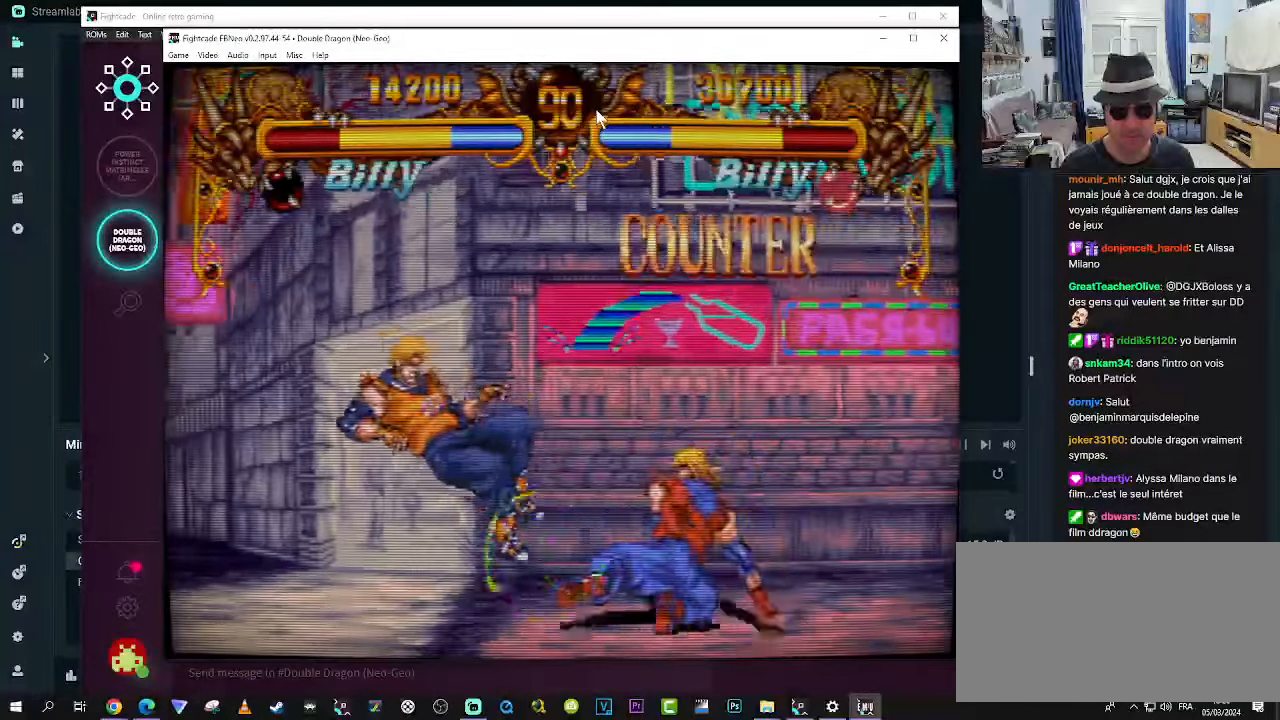
{"dt_ms": 500, "buttons": [], "left_stick": "center", "events": [[17, "SQUARE", "up"], [67, "SQUARE", "down"], [150, "SQUARE", "up"], [317, "left_stick", "center"]]}
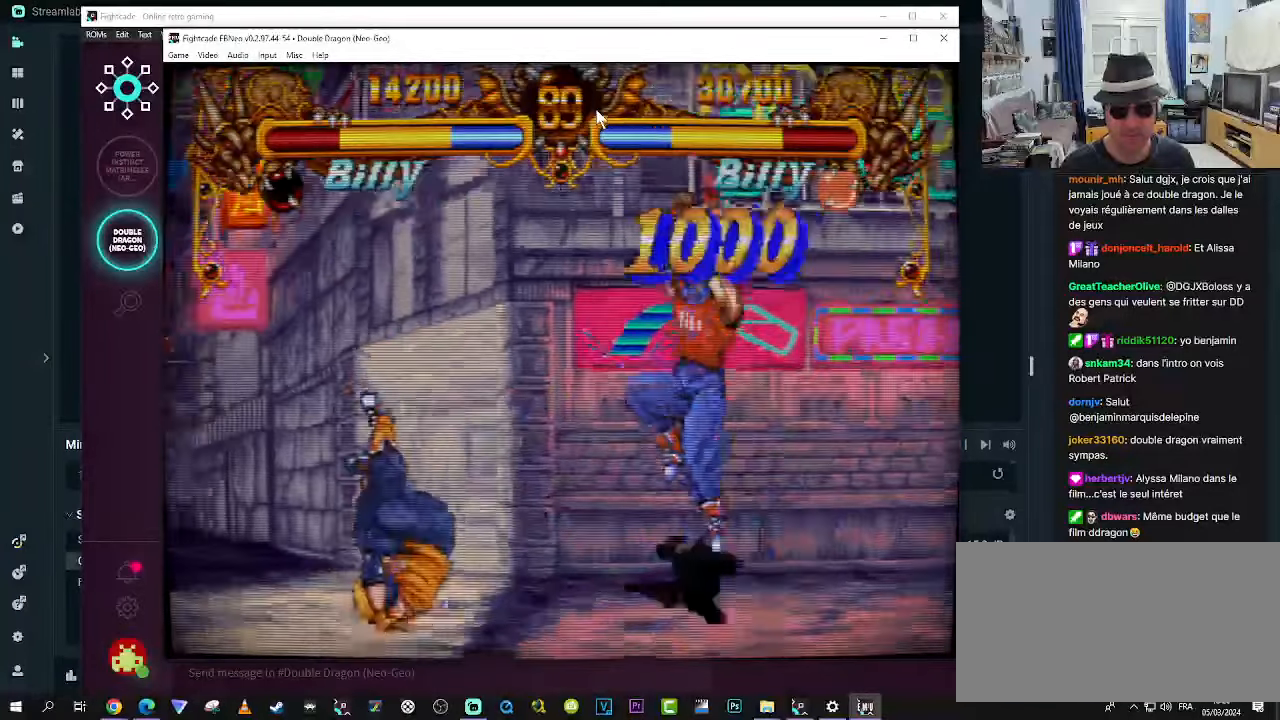
{"dt_ms": 500, "buttons": ["SQUARE"], "left_stick": "down", "events": [[183, "left_stick", "right"], [267, "left_stick", "down"], [350, "SQUARE", "down"], [383, "left_stick", "right"], [433, "SQUARE", "up"], [433, "left_stick", "down"], [483, "SQUARE", "down"]]}
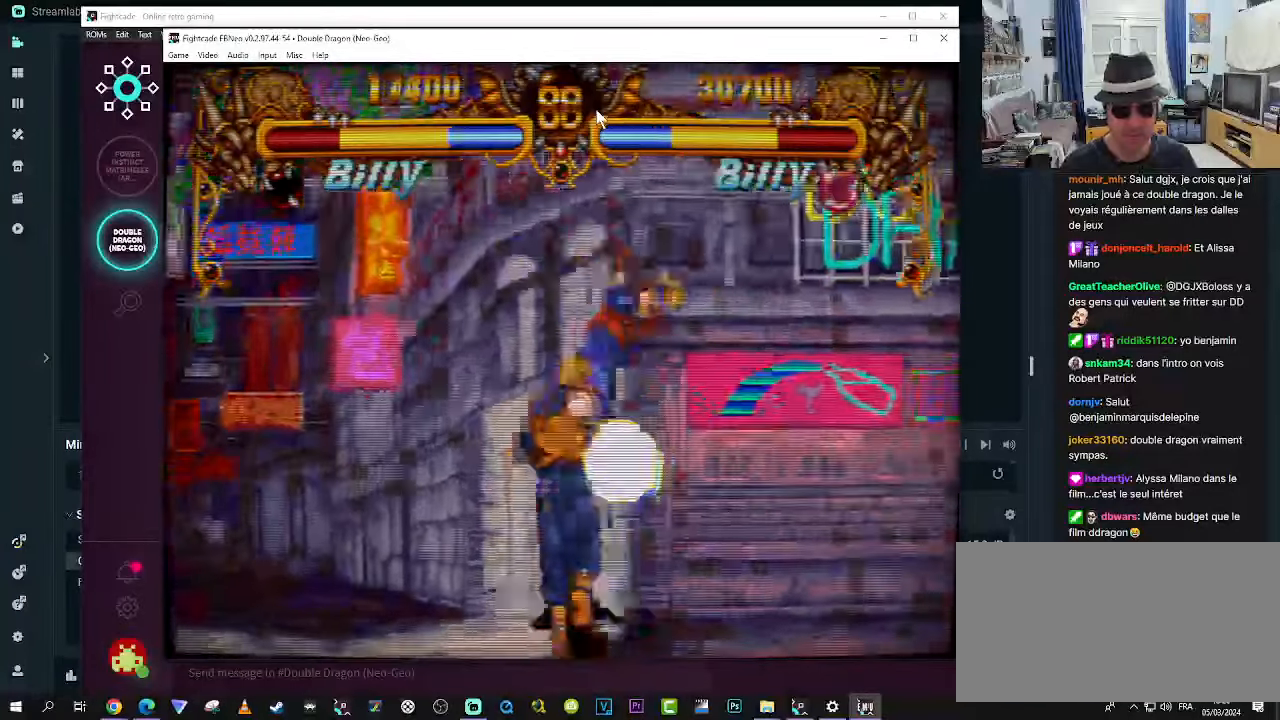
{"dt_ms": 500, "buttons": ["SQUARE"], "left_stick": "down"}
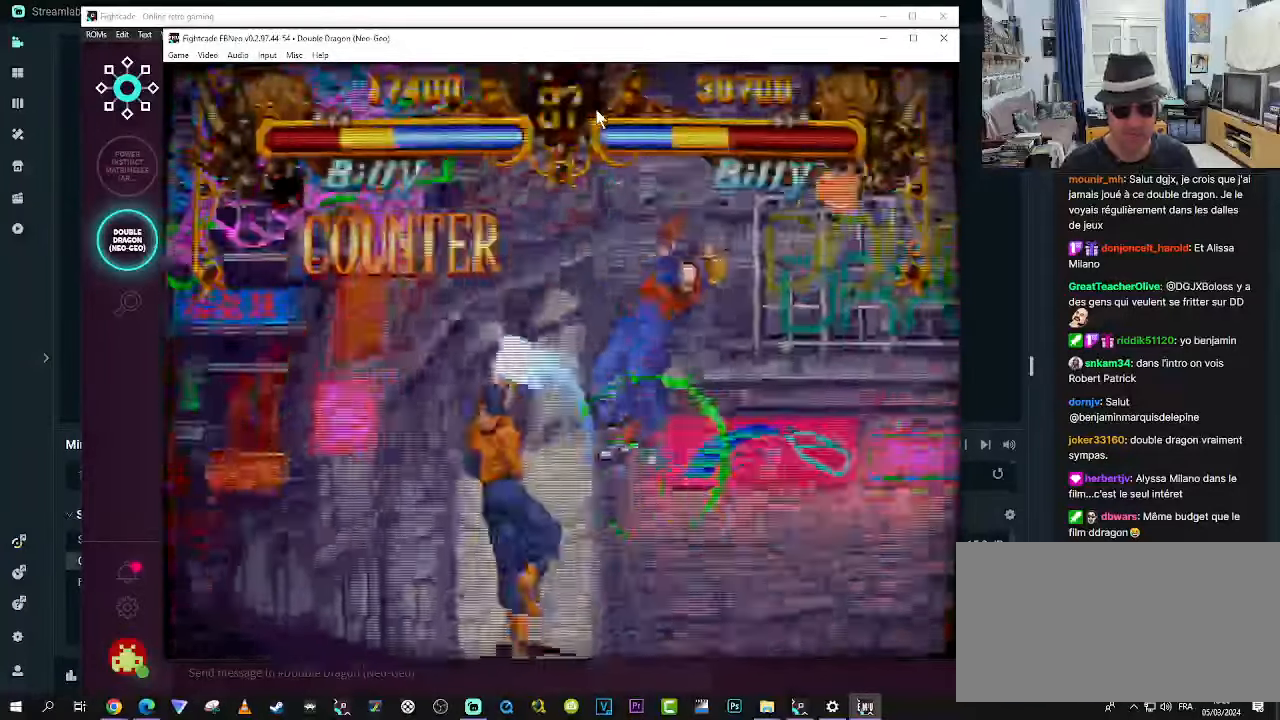
{"dt_ms": 500, "buttons": [], "left_stick": "center", "events": [[50, "SQUARE", "up"], [50, "left_stick", "center"]]}
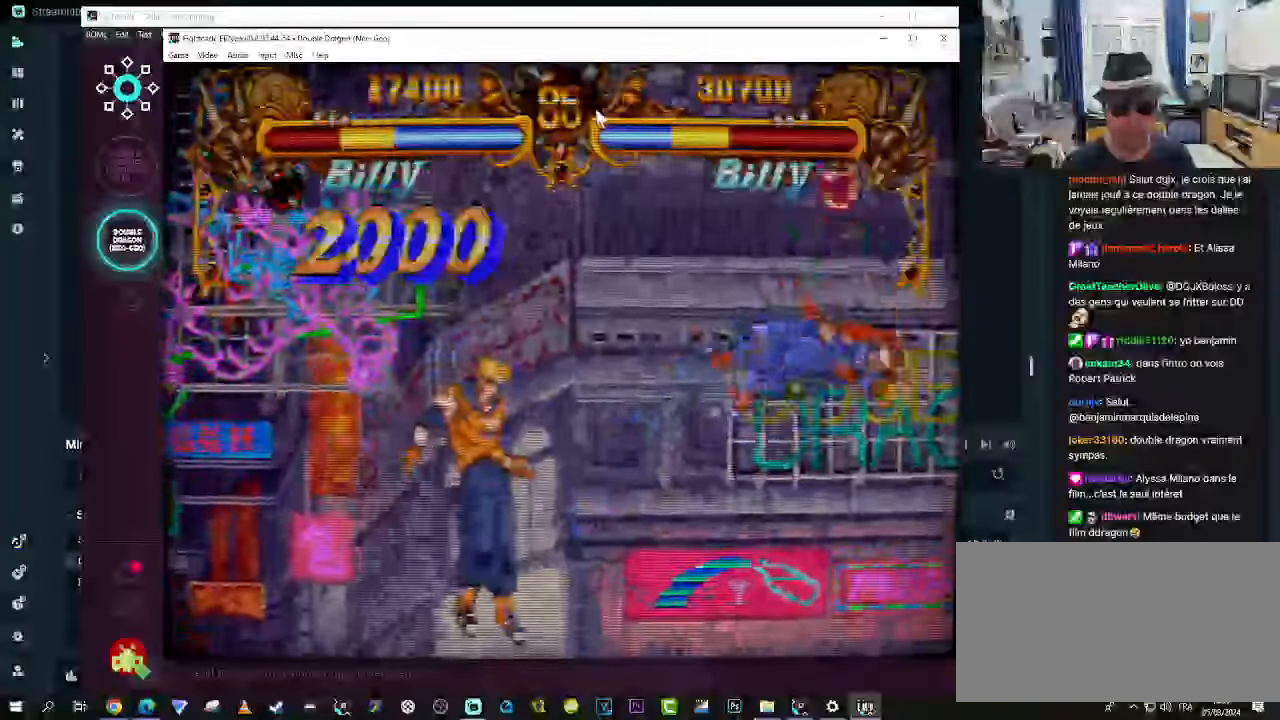
{"dt_ms": 500, "buttons": [], "left_stick": "right", "events": [[500, "left_stick", "right"]]}
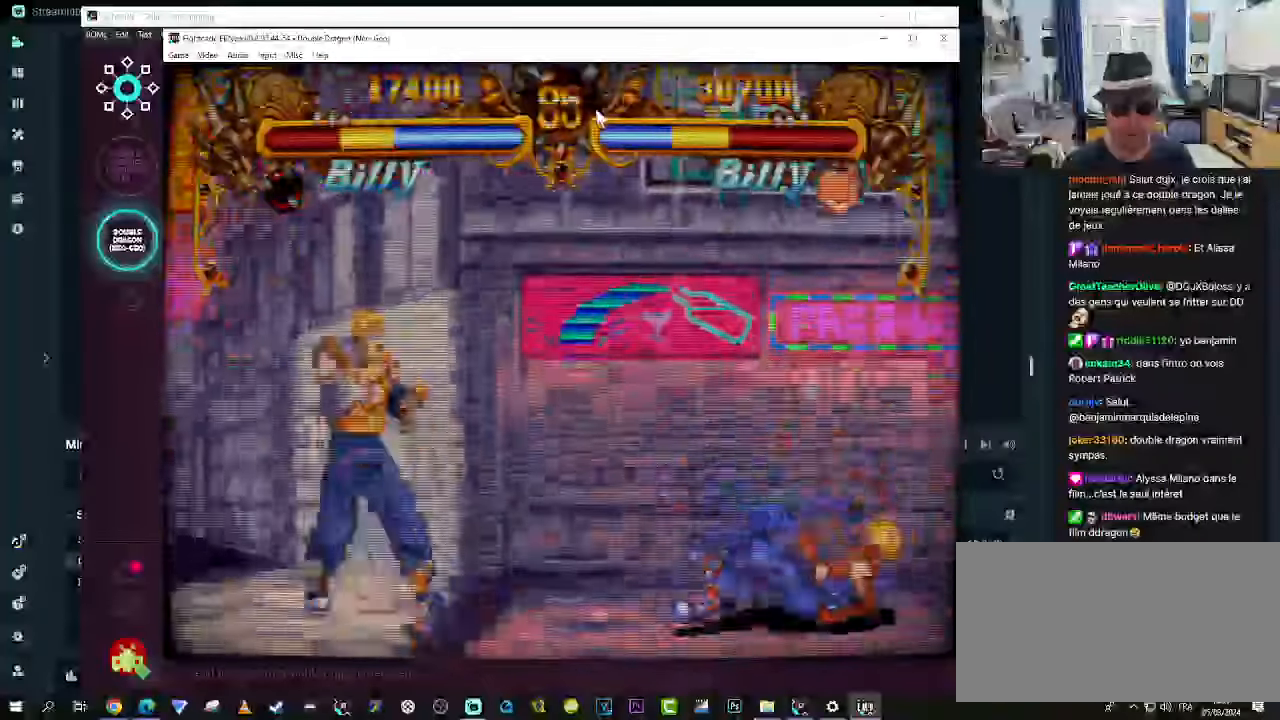
{"dt_ms": 500, "buttons": [], "left_stick": "up-right", "events": [[67, "left_stick", "center"], [167, "left_stick", "right"], [367, "left_stick", "up-right"]]}
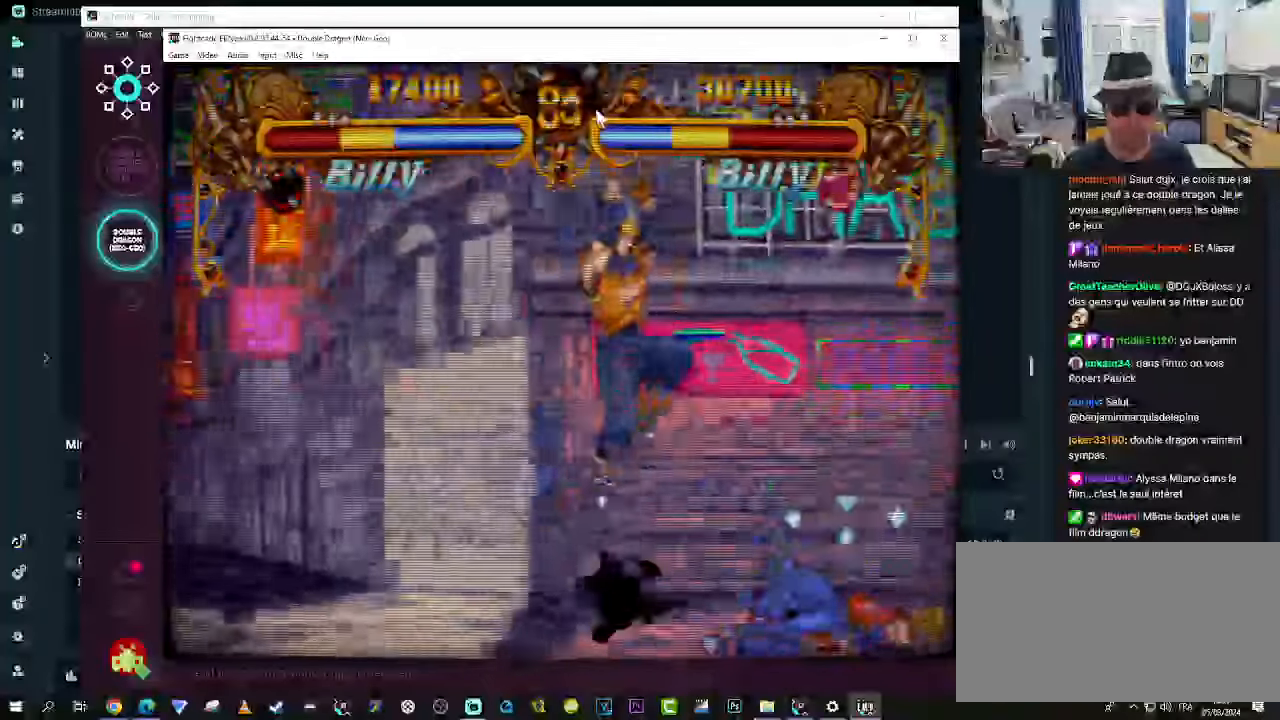
{"dt_ms": 500, "buttons": [], "left_stick": "center", "events": [[283, "left_stick", "center"]]}
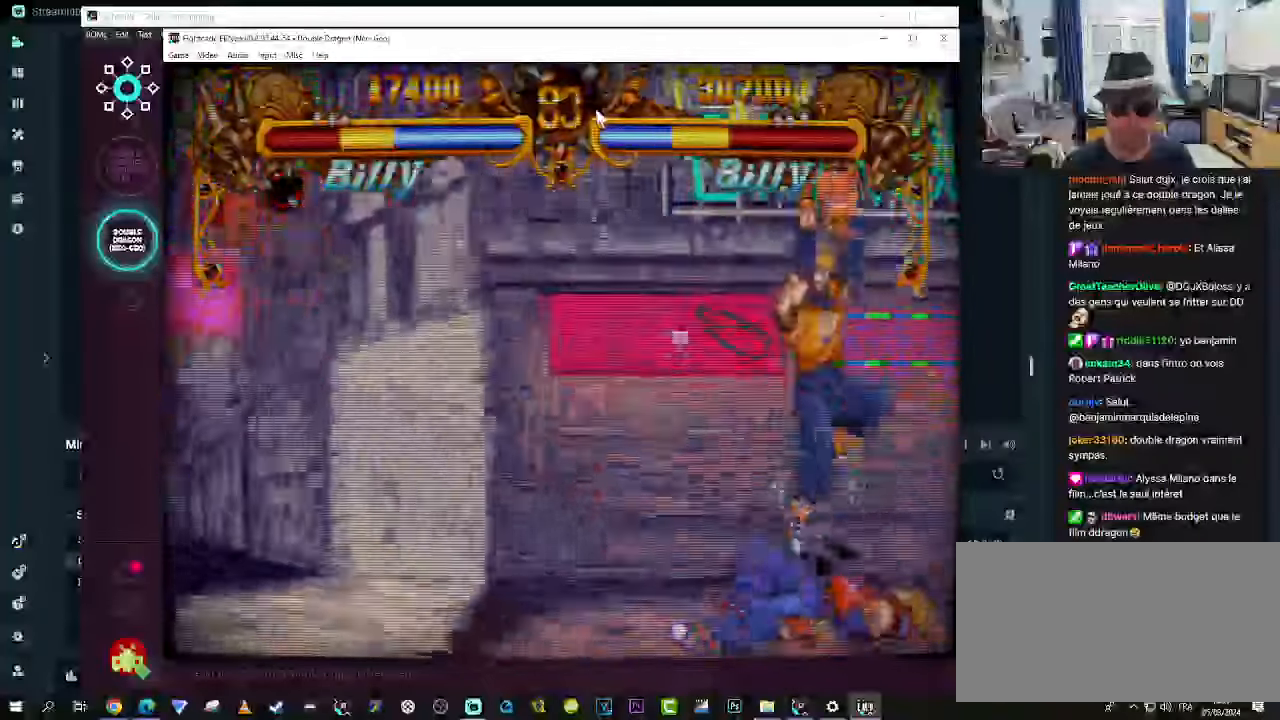
{"dt_ms": 500, "buttons": [], "left_stick": "center", "events": [[67, "SQUARE", "down"], [100, "SQUARE", "up"], [183, "SQUARE", "down"], [233, "SQUARE", "up"], [317, "SQUARE", "down"], [350, "SQUARE", "up"]]}
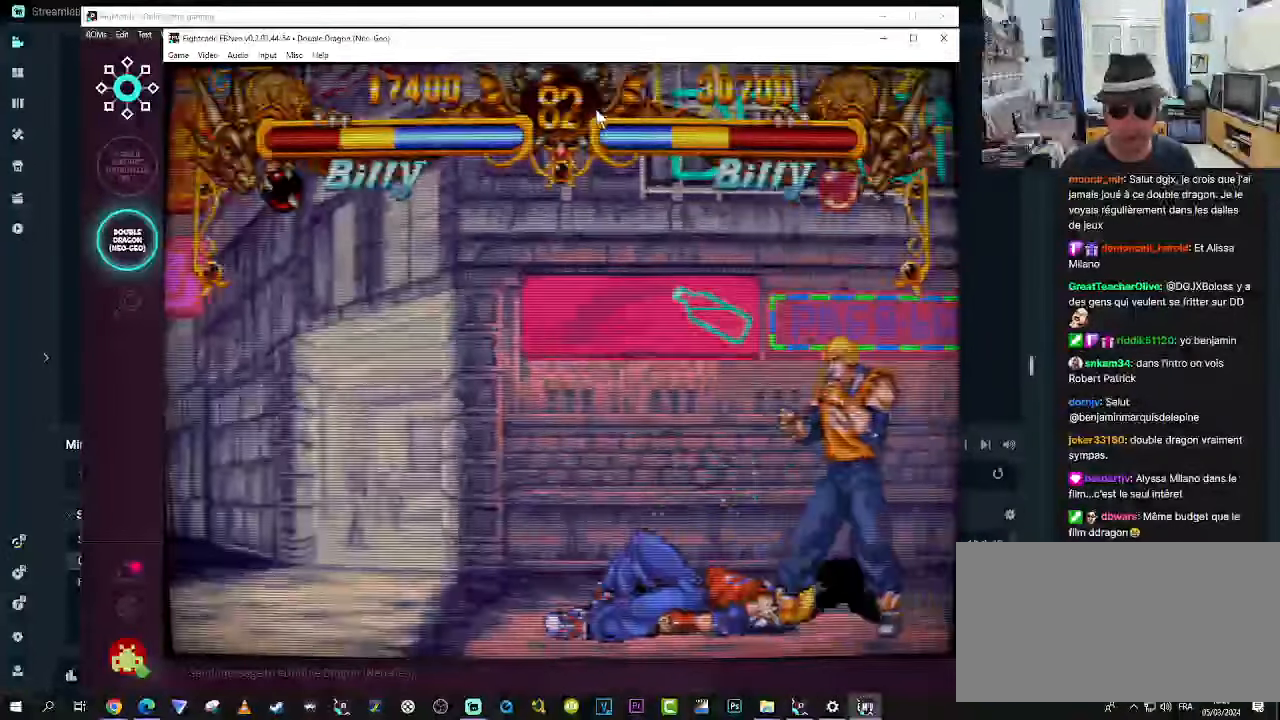
{"dt_ms": 1000, "buttons": ["CROSS"], "left_stick": "down-right"}
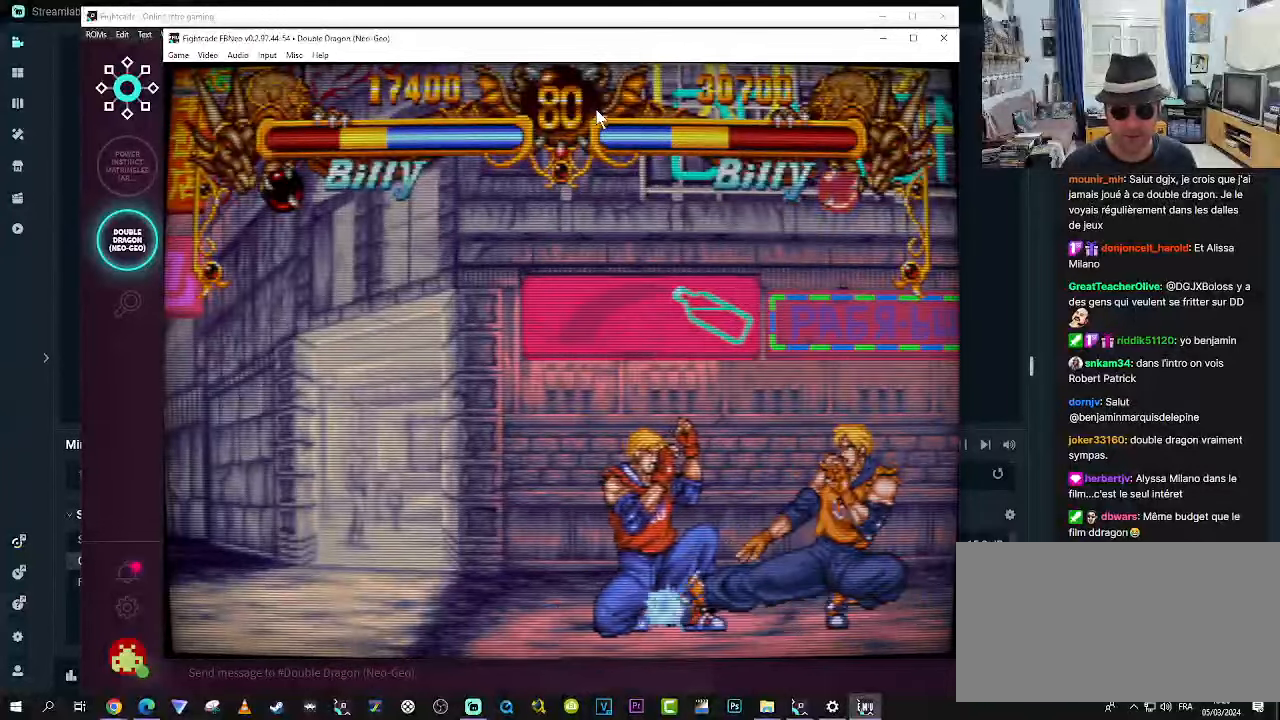
{"dt_ms": 500, "buttons": [], "left_stick": "down-right", "events": [[50, "CROSS", "up"], [334, "R1", "down"], [384, "R1", "up"], [467, "R1", "down"], [500, "R1", "up"]]}
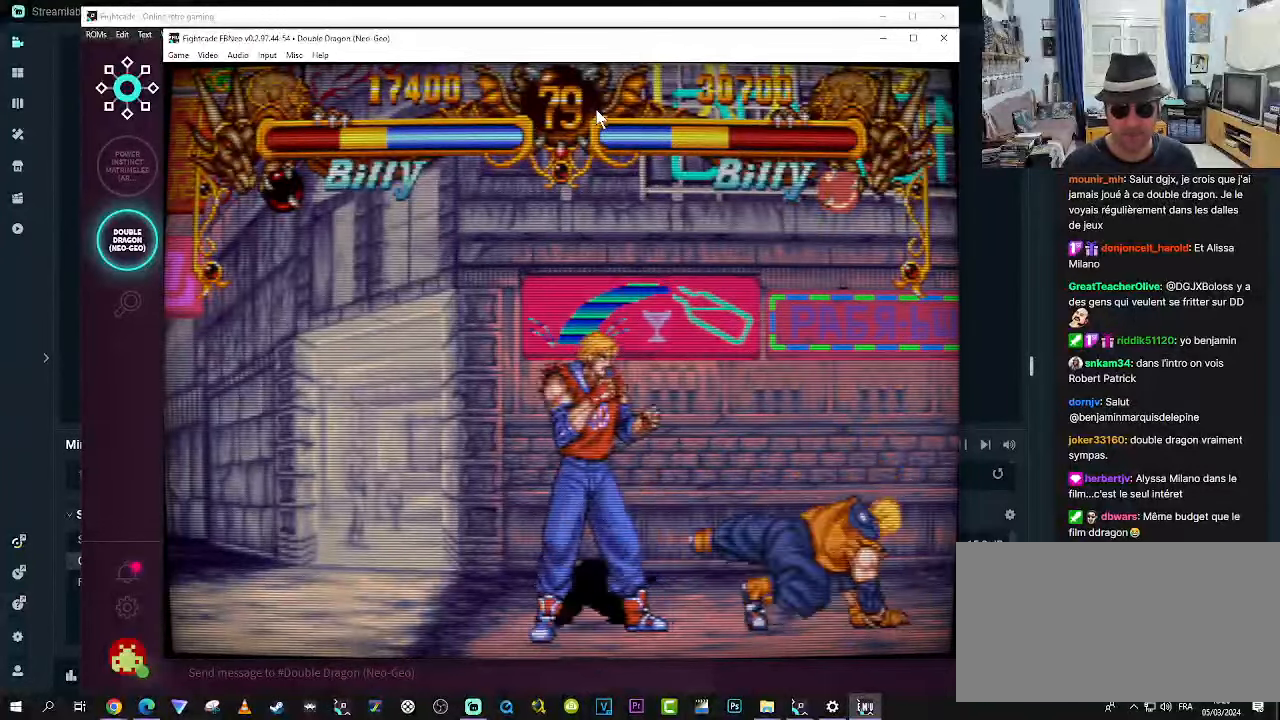
{"dt_ms": 500, "buttons": [], "left_stick": "center", "events": [[84, "R1", "down"], [117, "R1", "up"], [200, "R1", "down"], [300, "R1", "up"], [367, "left_stick", "center"]]}
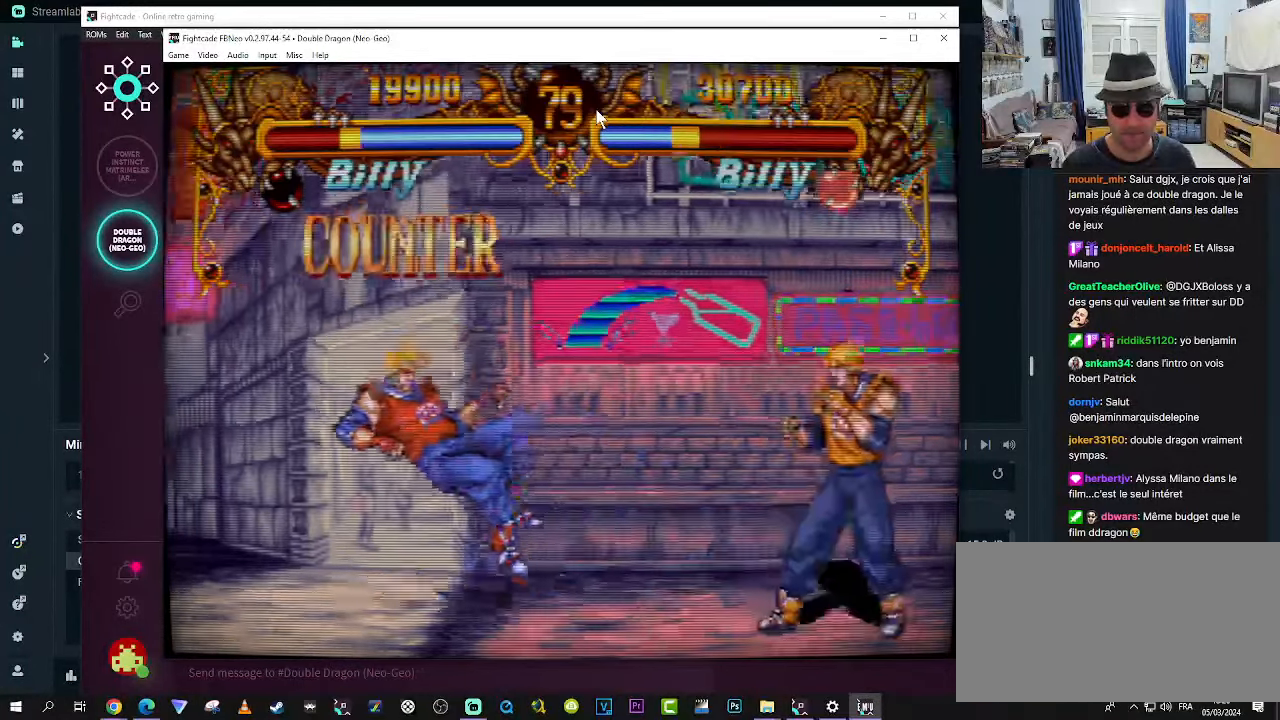
{"dt_ms": 500, "buttons": [], "left_stick": "center", "events": [[34, "left_stick", "down"], [200, "left_stick", "right"], [234, "R1", "down"], [284, "R1", "up"], [334, "left_stick", "center"], [367, "R1", "down"], [450, "R1", "up"]]}
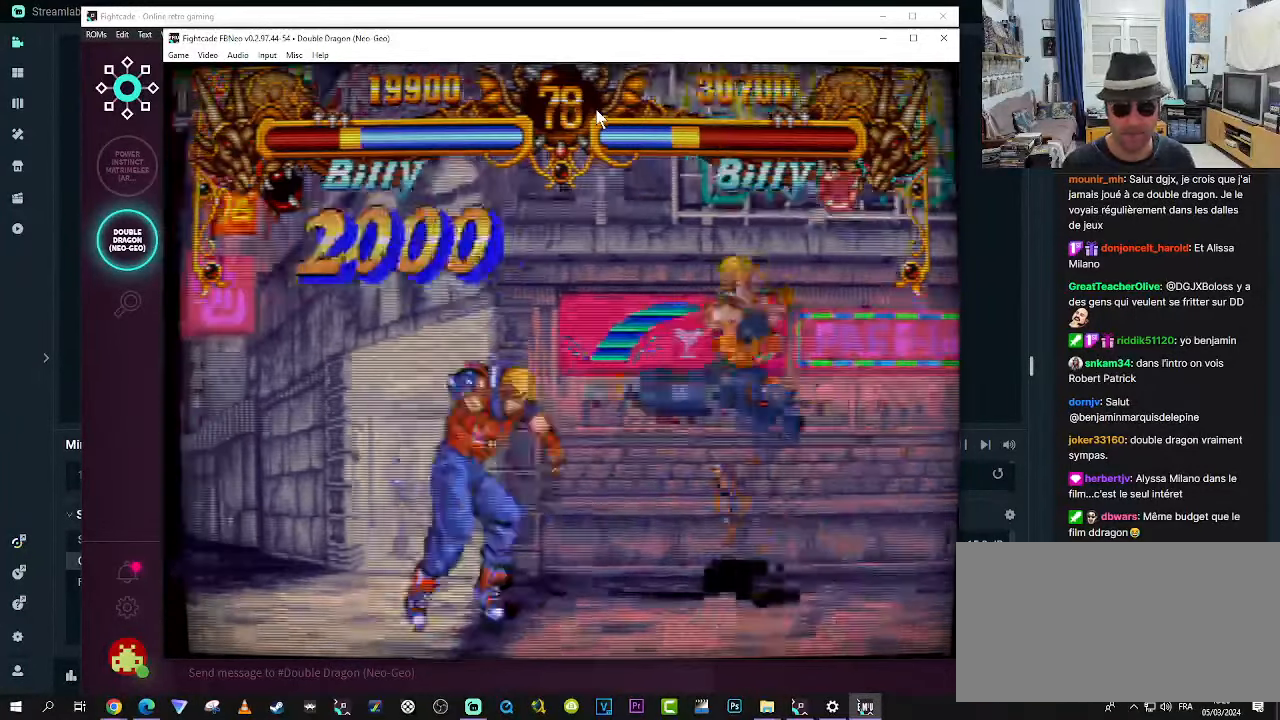
{"dt_ms": 500, "buttons": [], "left_stick": "center", "events": []}
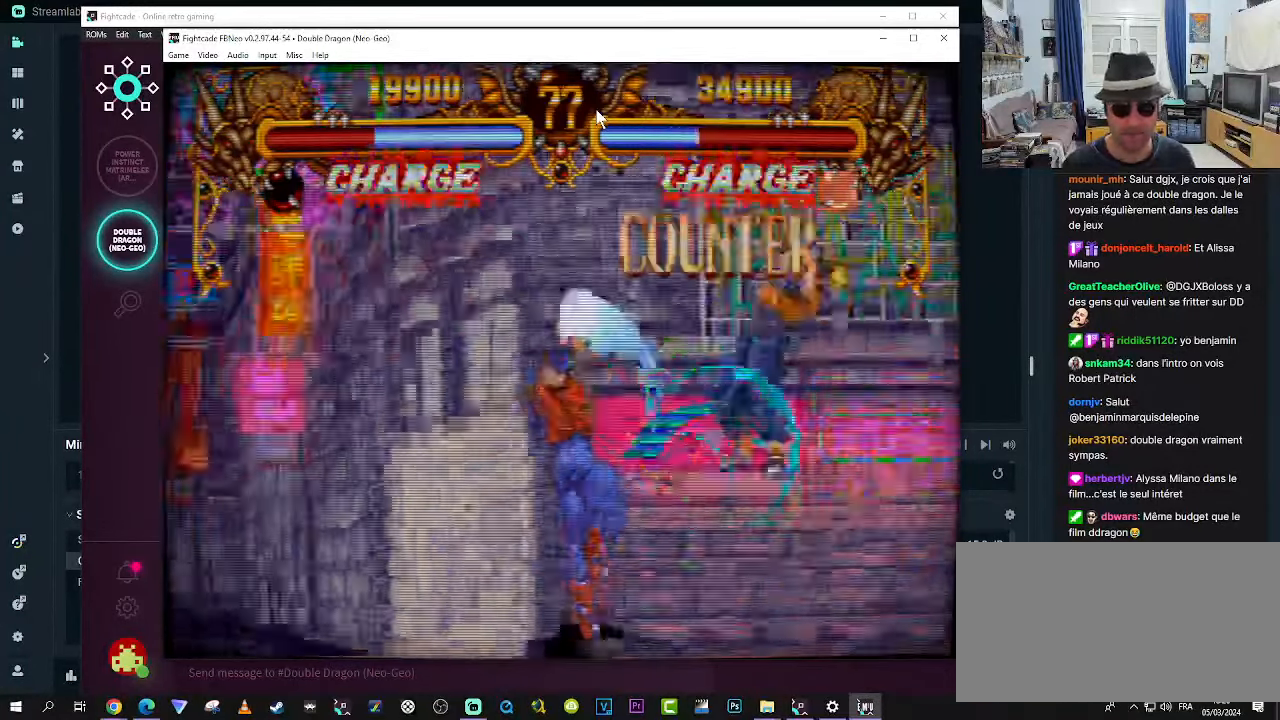
{"dt_ms": 1000, "buttons": [], "left_stick": "down-right"}